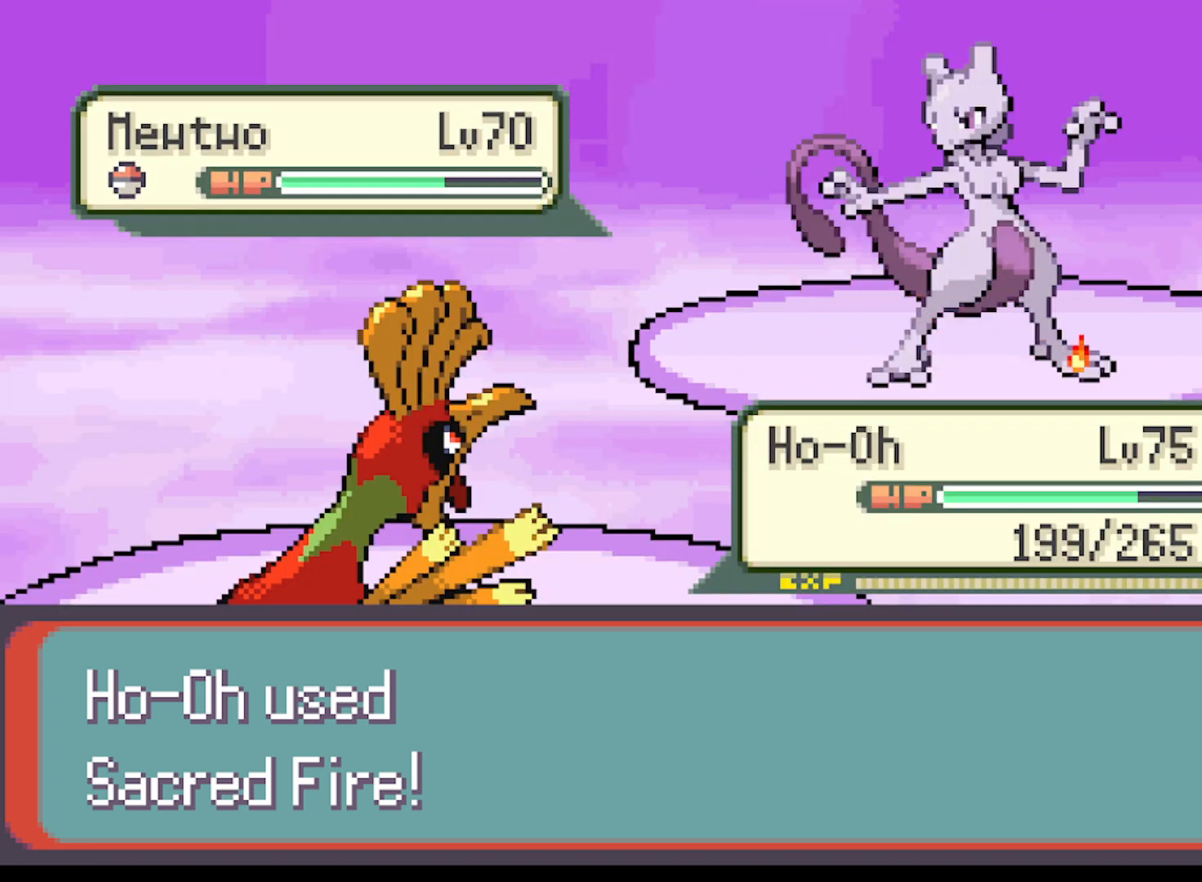
Gameplay with a controller (Xbox layout); each line is a JSON object with the inputs held at the frame after it. "events" lists button and stick changes between this image and that frame as [ms after this image, input, new state], when the widget could be followed in between. Not read: right_stick.
{"buttons": ["B"], "left_stick": "center", "events": [[417, "B", "down"]]}
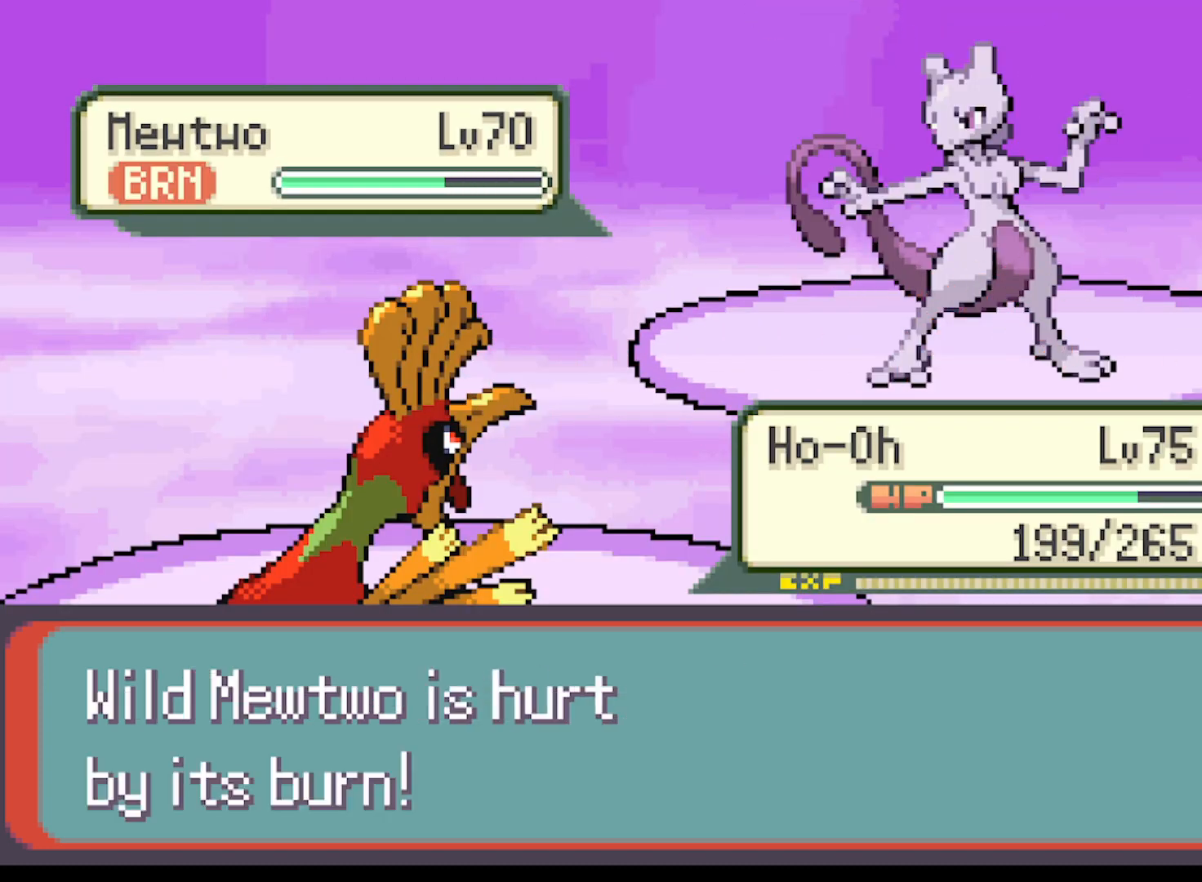
{"buttons": [], "left_stick": "center", "events": [[41, "B", "up"], [208, "B", "down"], [292, "B", "up"]]}
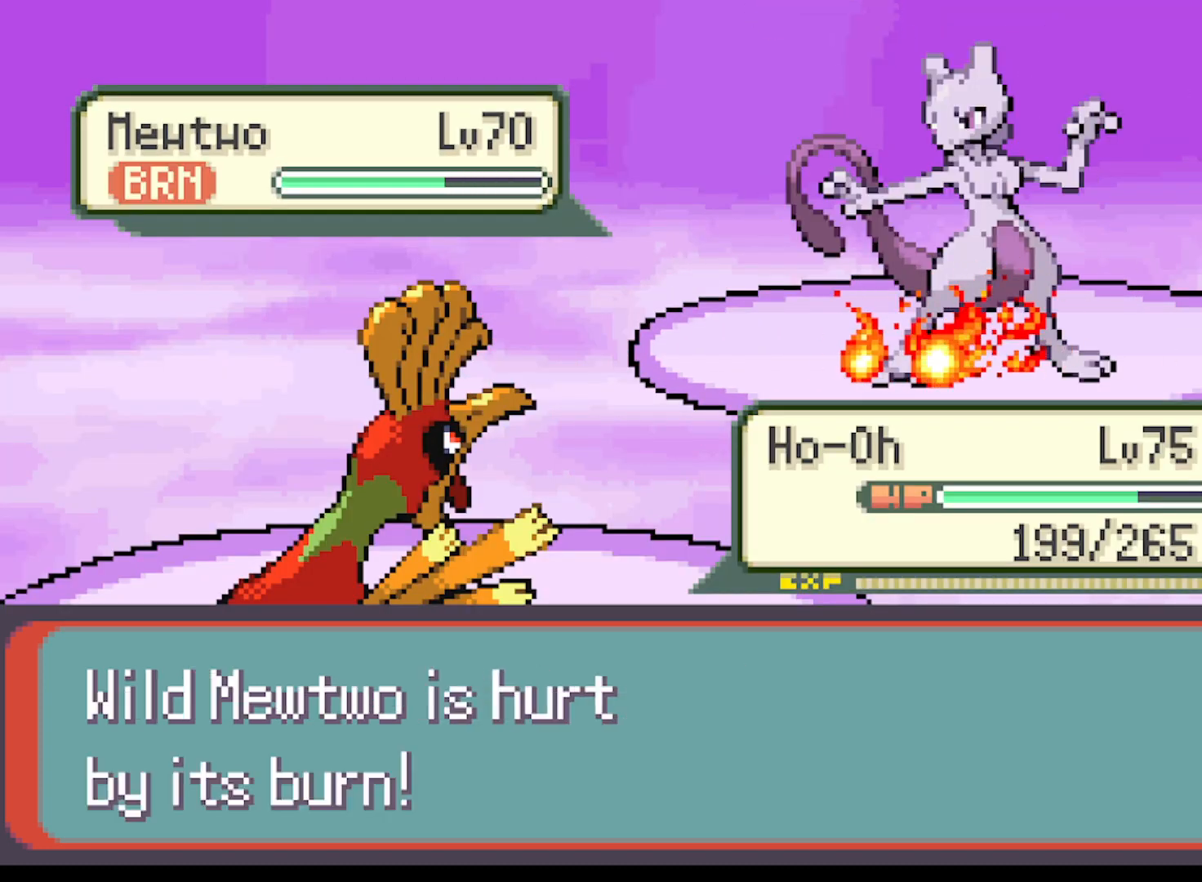
{"buttons": [], "left_stick": "center", "events": []}
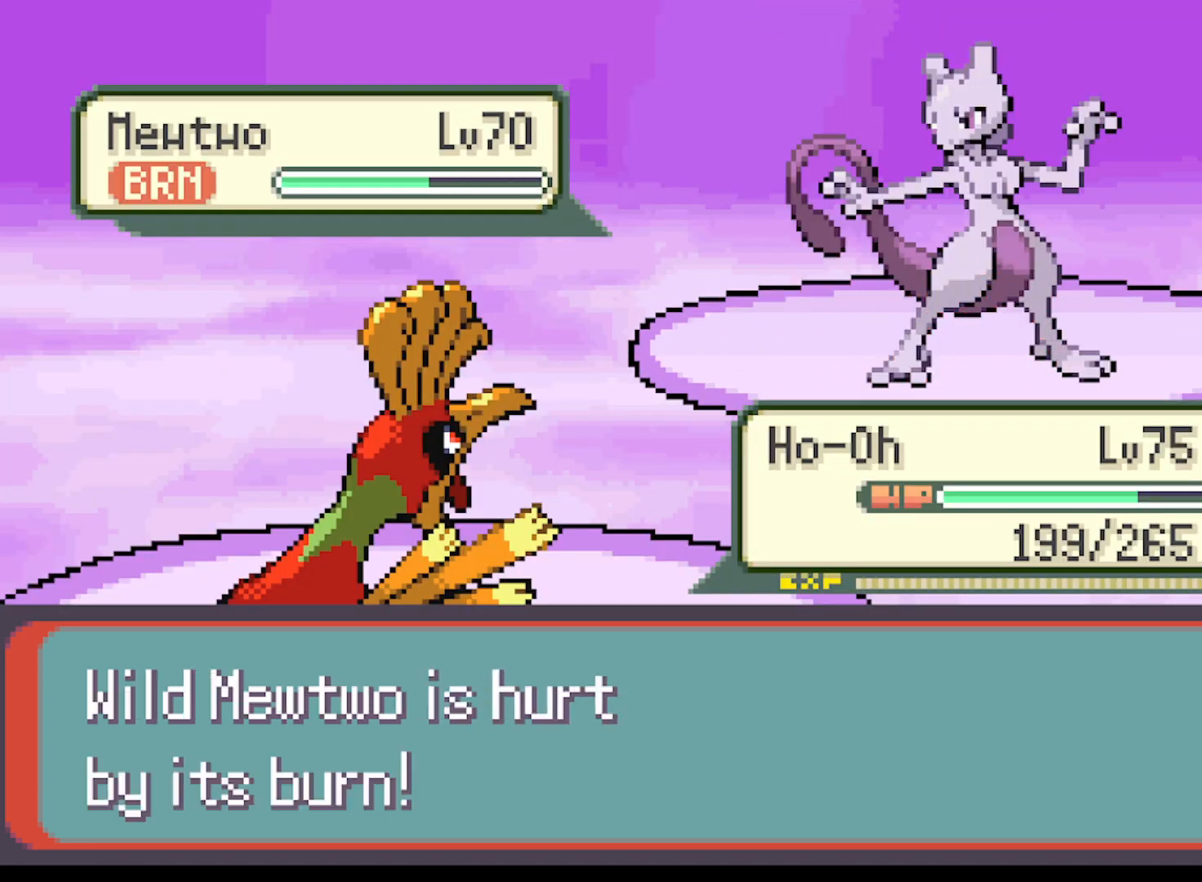
{"buttons": [], "left_stick": "center", "events": []}
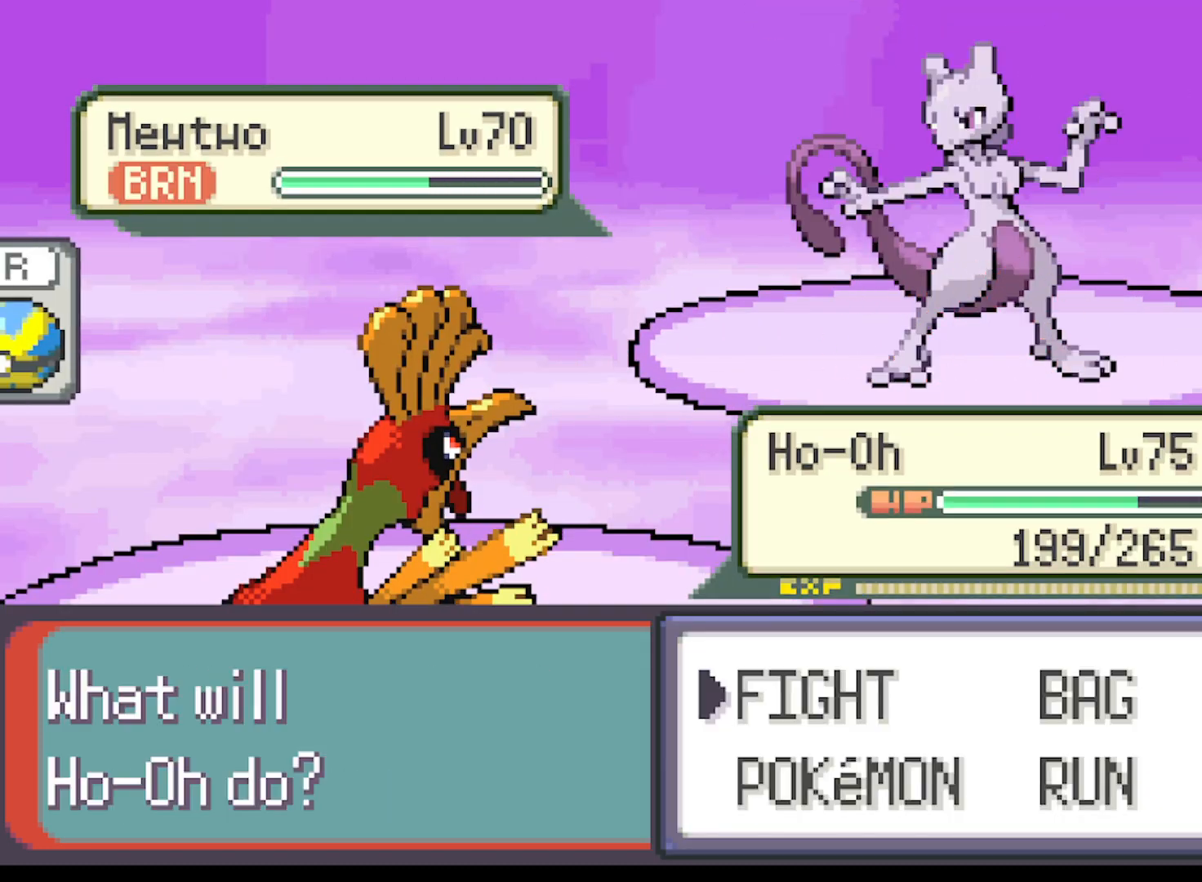
{"buttons": [], "left_stick": "center", "events": []}
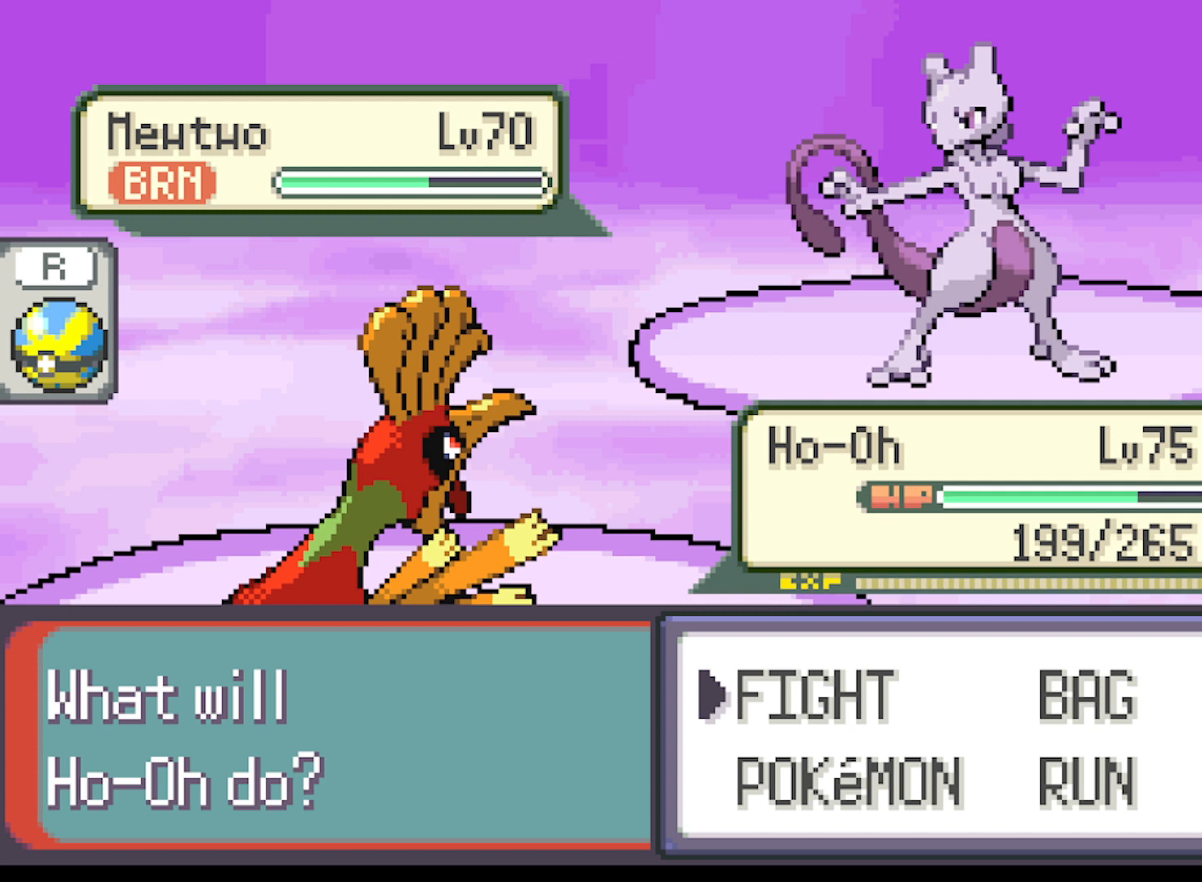
{"buttons": [], "left_stick": "center", "events": []}
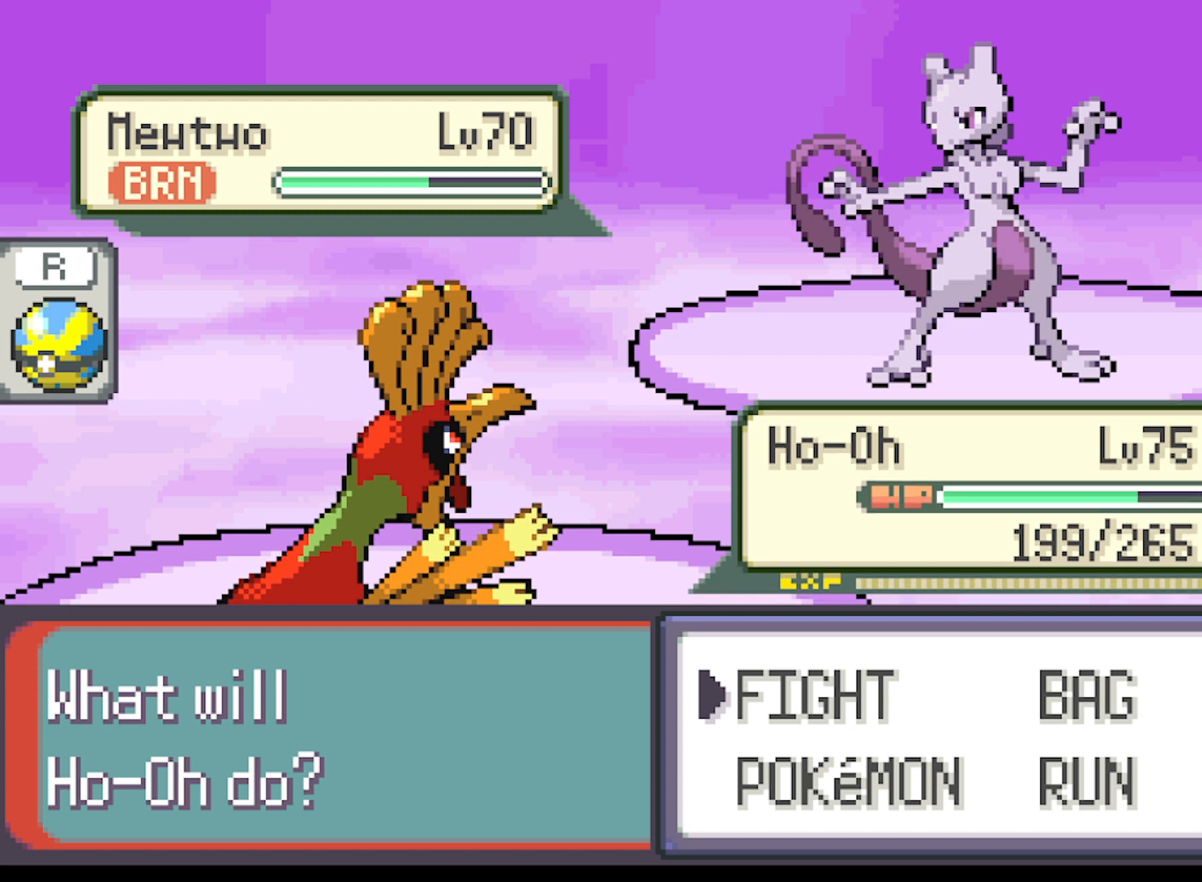
{"buttons": [], "left_stick": "center", "events": []}
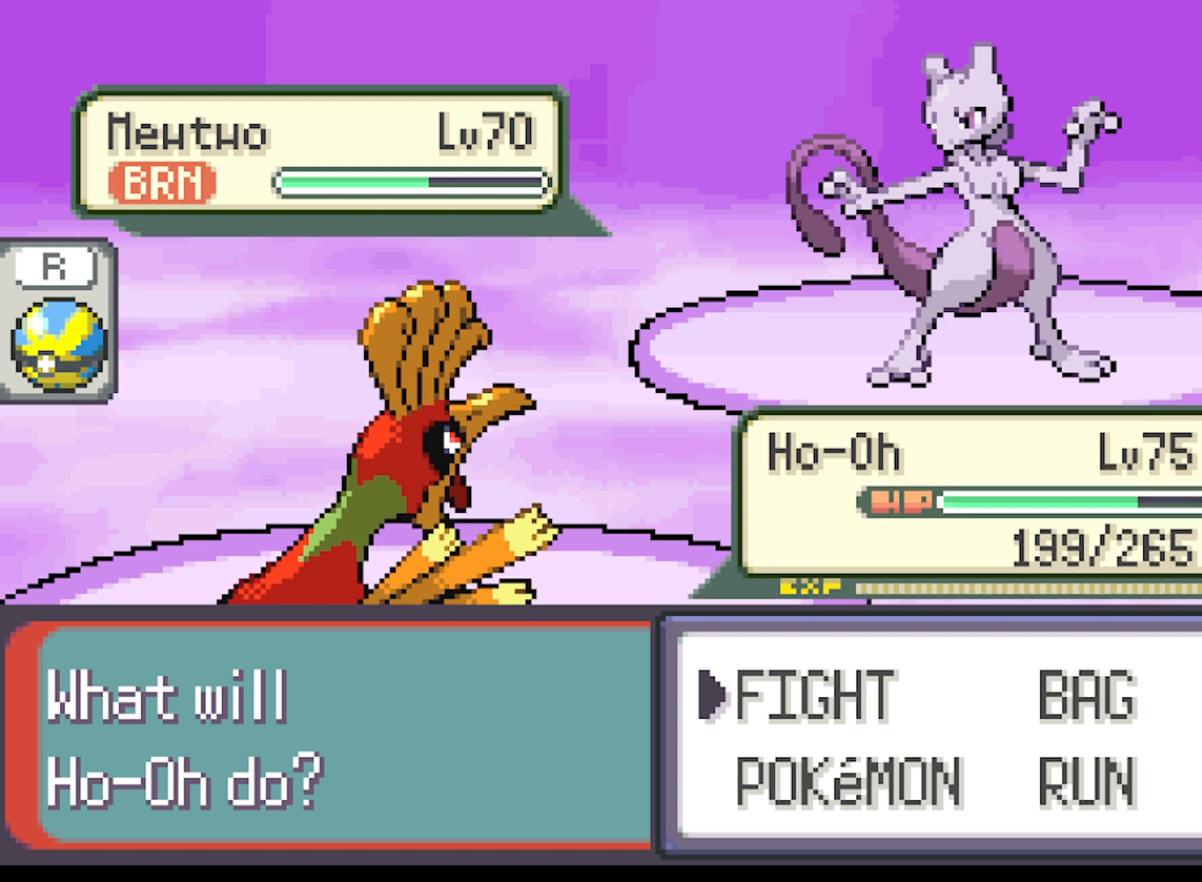
{"buttons": [], "left_stick": "center", "events": [[209, "DPAD_RIGHT", "down"], [292, "DPAD_RIGHT", "up"]]}
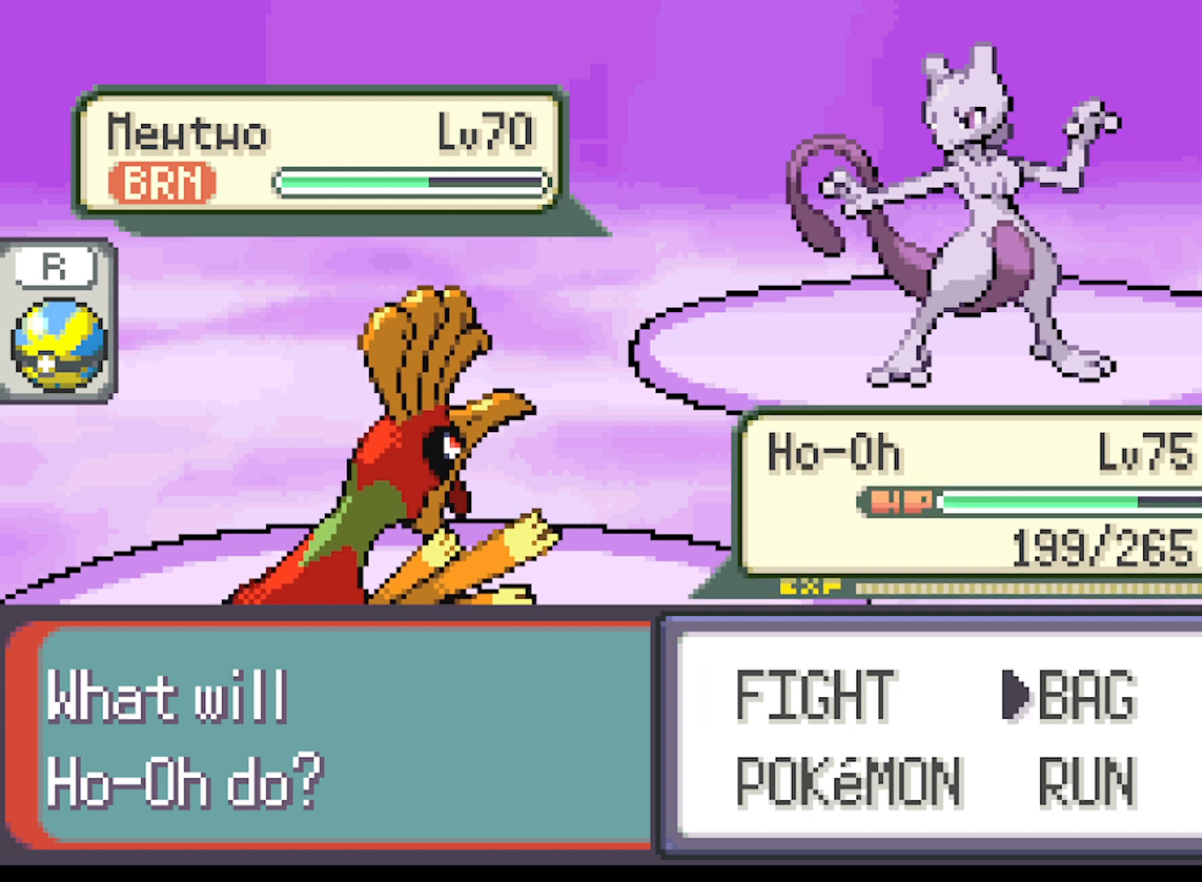
{"buttons": [], "left_stick": "center", "events": [[126, "B", "down"], [251, "B", "up"]]}
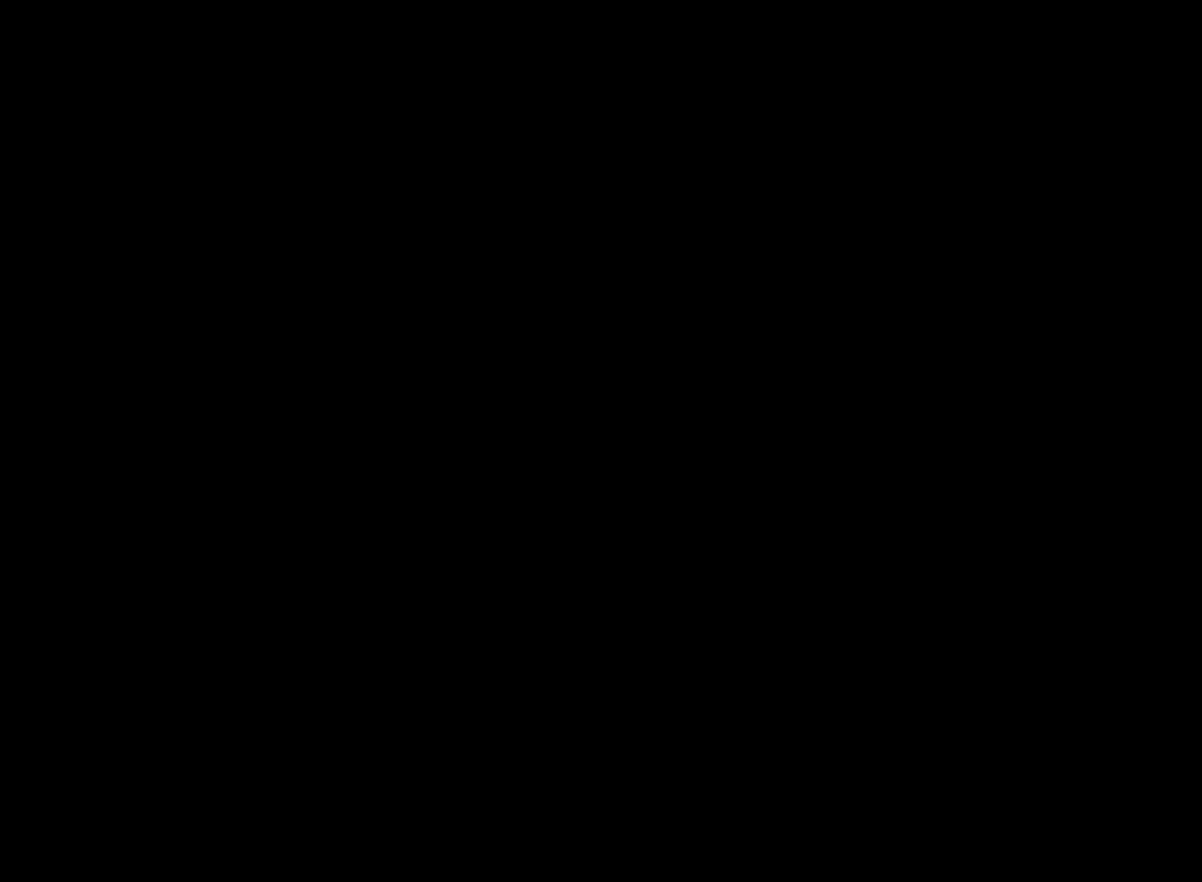
{"buttons": [], "left_stick": "center", "events": []}
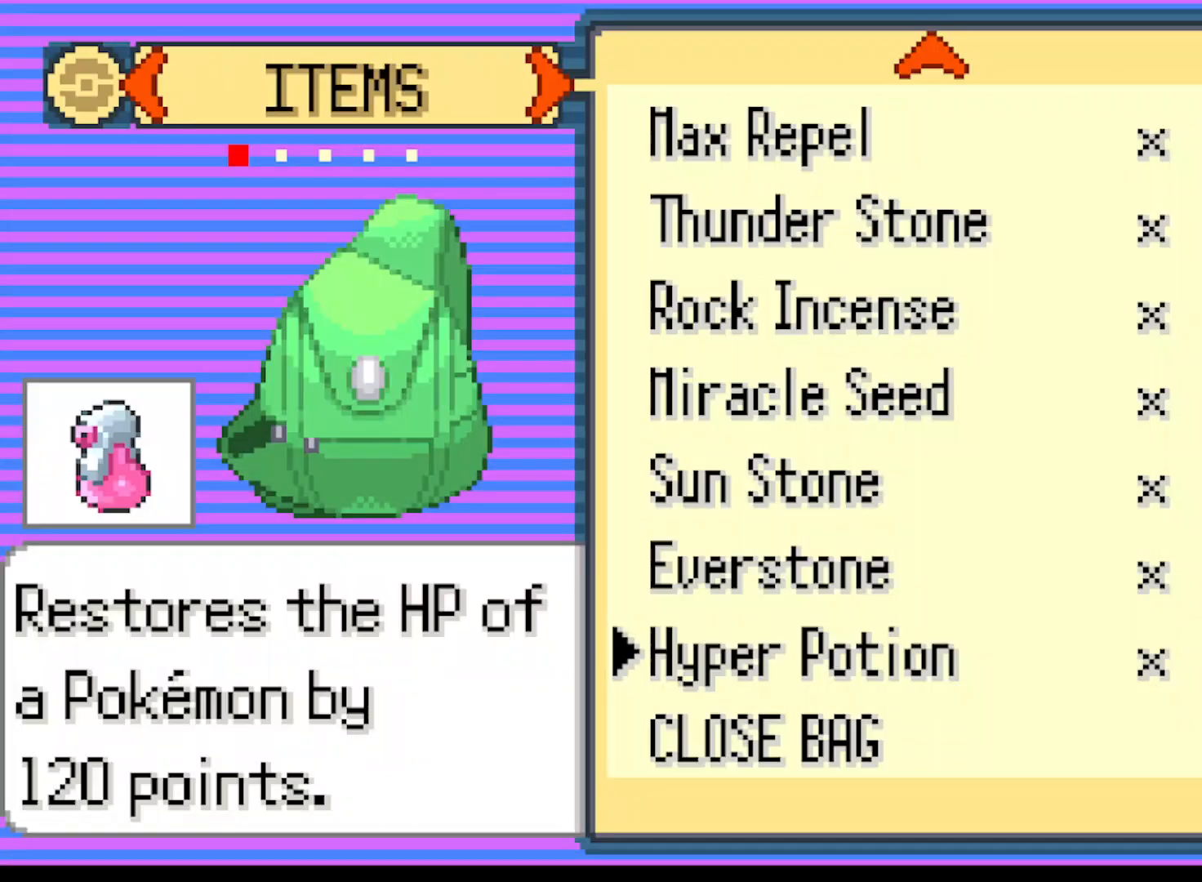
{"buttons": ["DPAD_RIGHT"], "left_stick": "center", "events": [[500, "DPAD_RIGHT", "down"]]}
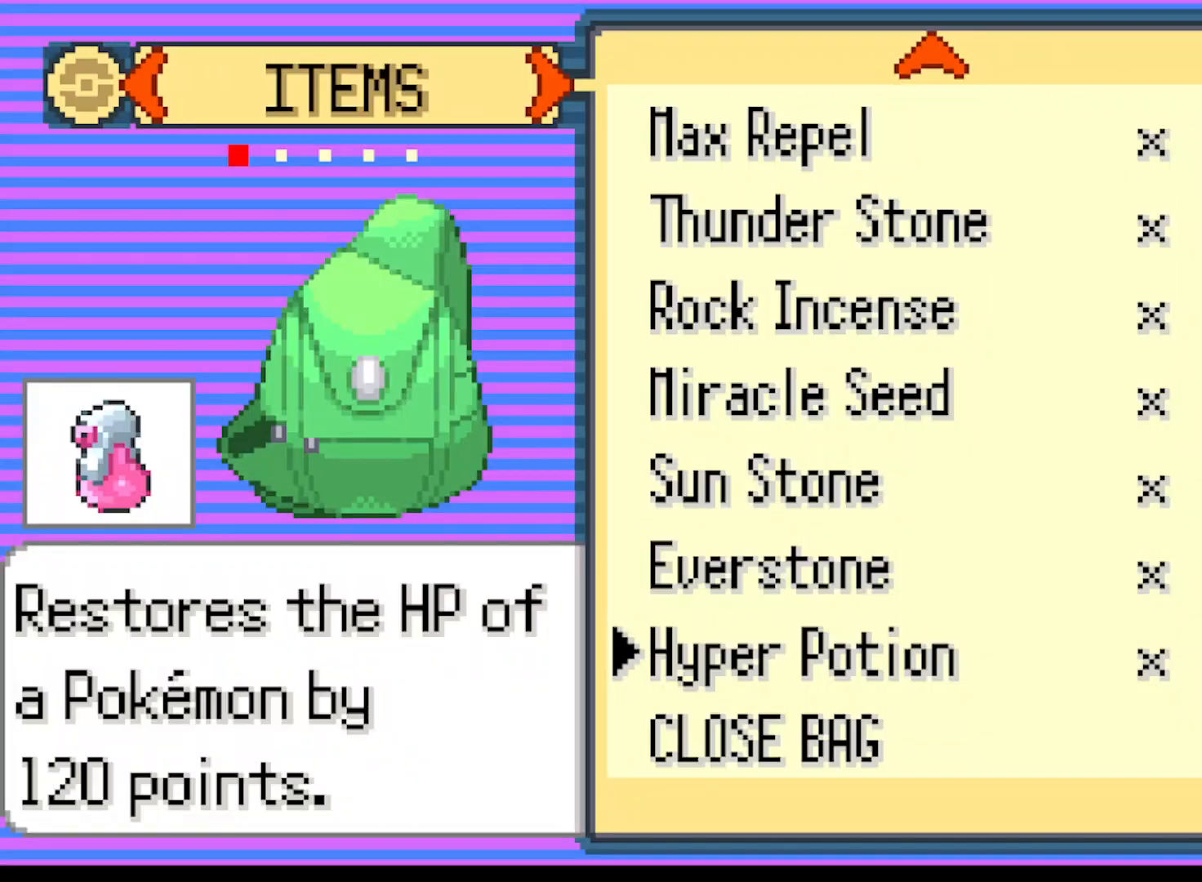
{"buttons": [], "left_stick": "center", "events": [[125, "DPAD_RIGHT", "up"]]}
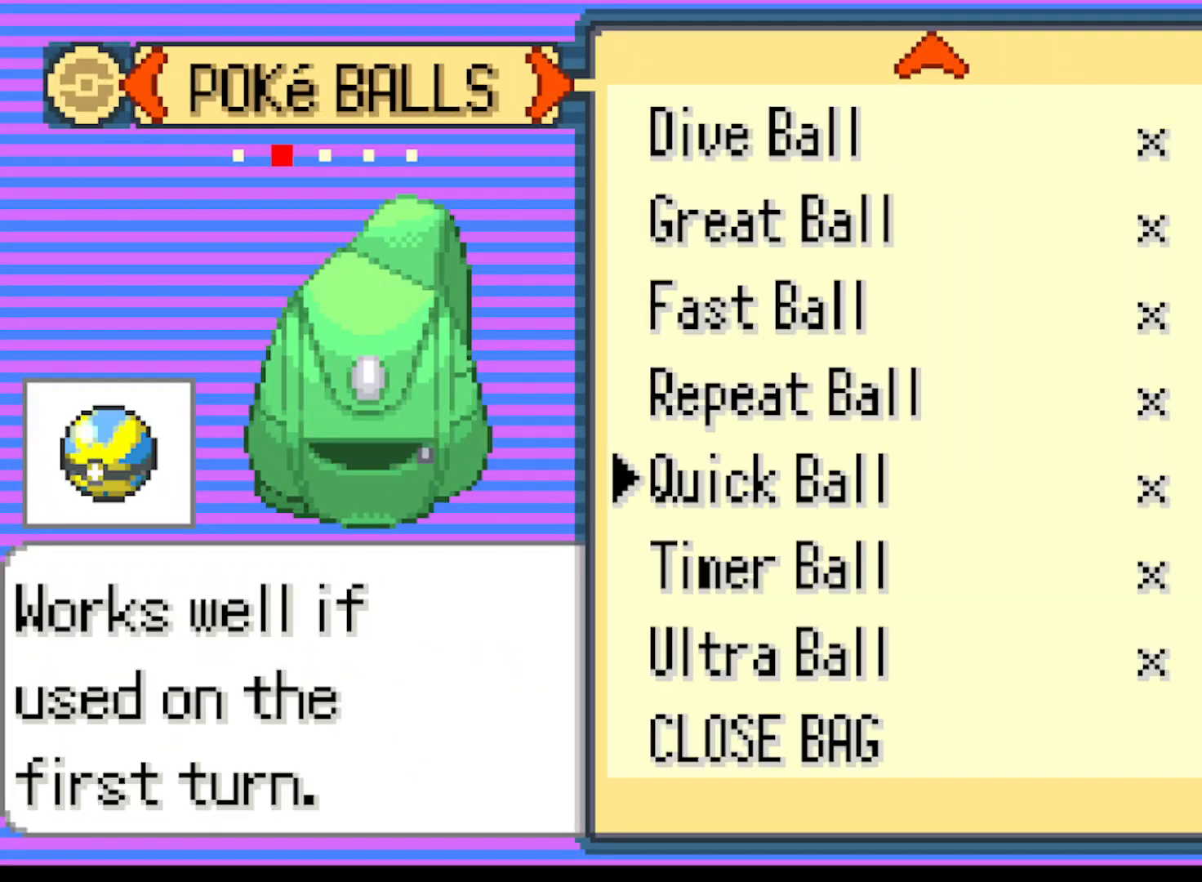
{"buttons": ["DPAD_DOWN"], "left_stick": "center", "events": [[459, "DPAD_DOWN", "down"]]}
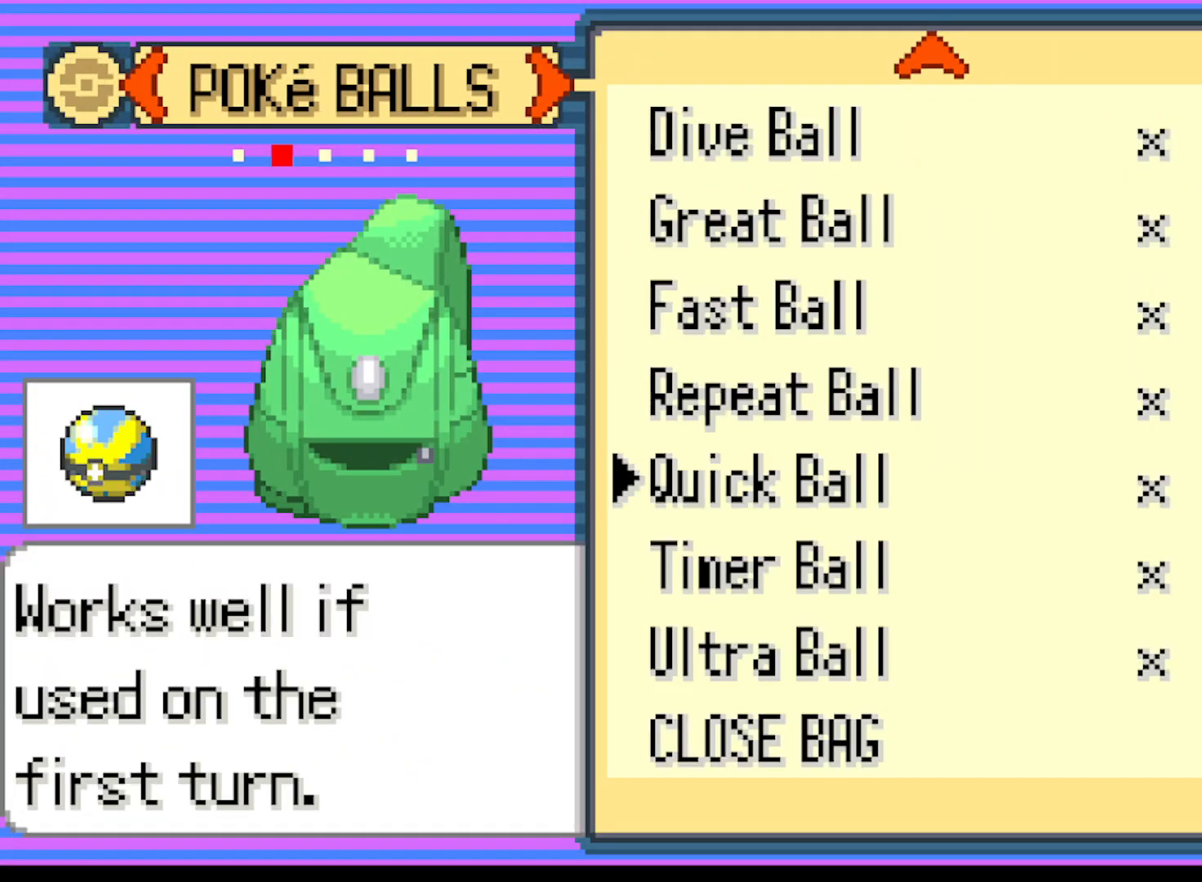
{"buttons": [], "left_stick": "center", "events": [[83, "DPAD_DOWN", "up"], [167, "DPAD_DOWN", "down"], [250, "DPAD_DOWN", "up"]]}
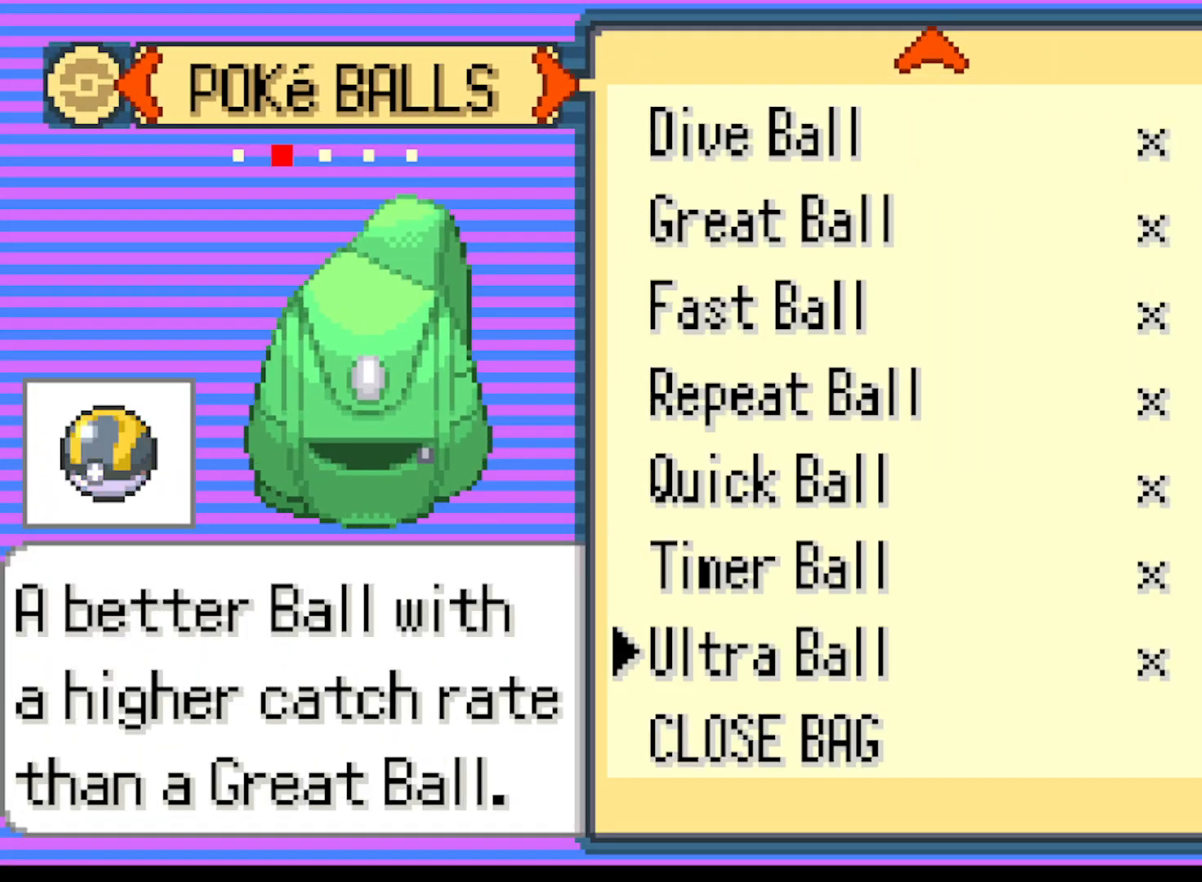
{"buttons": [], "left_stick": "center", "events": []}
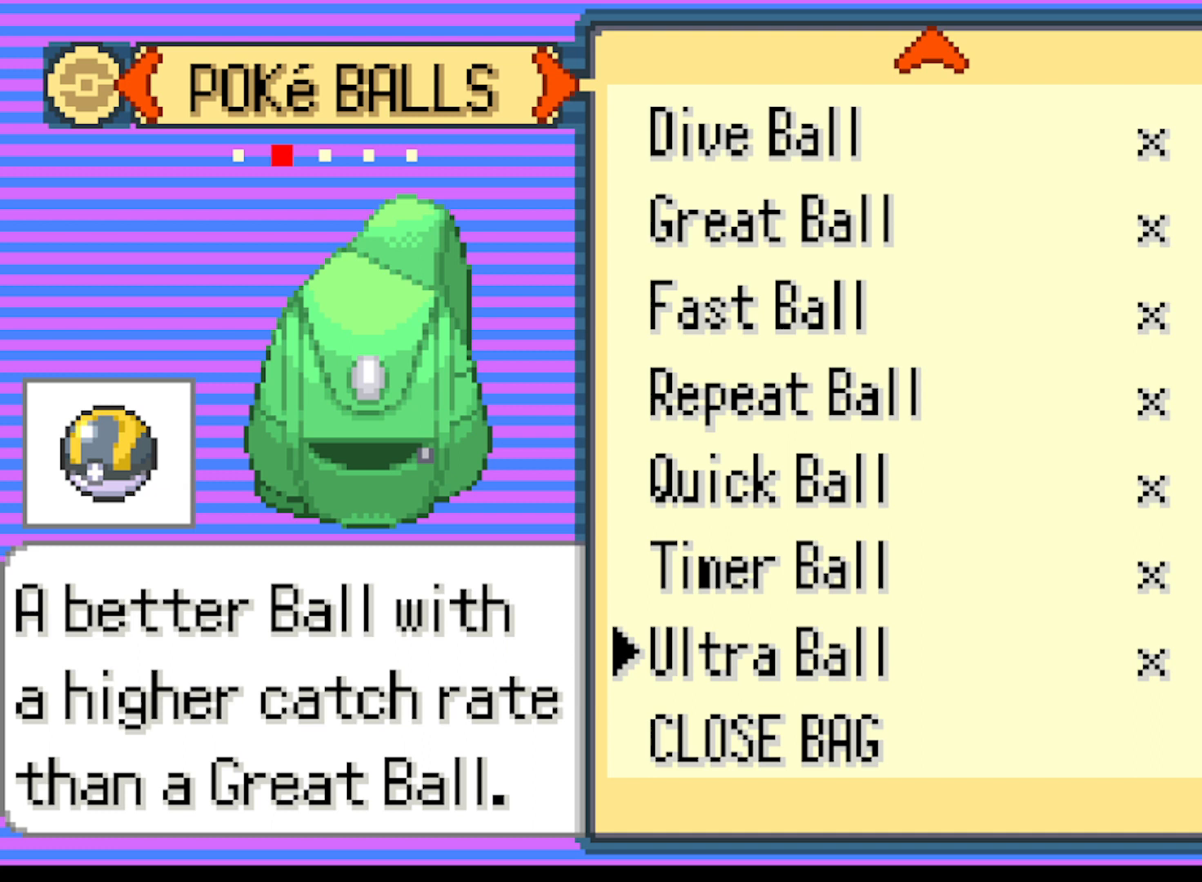
{"buttons": [], "left_stick": "center", "events": []}
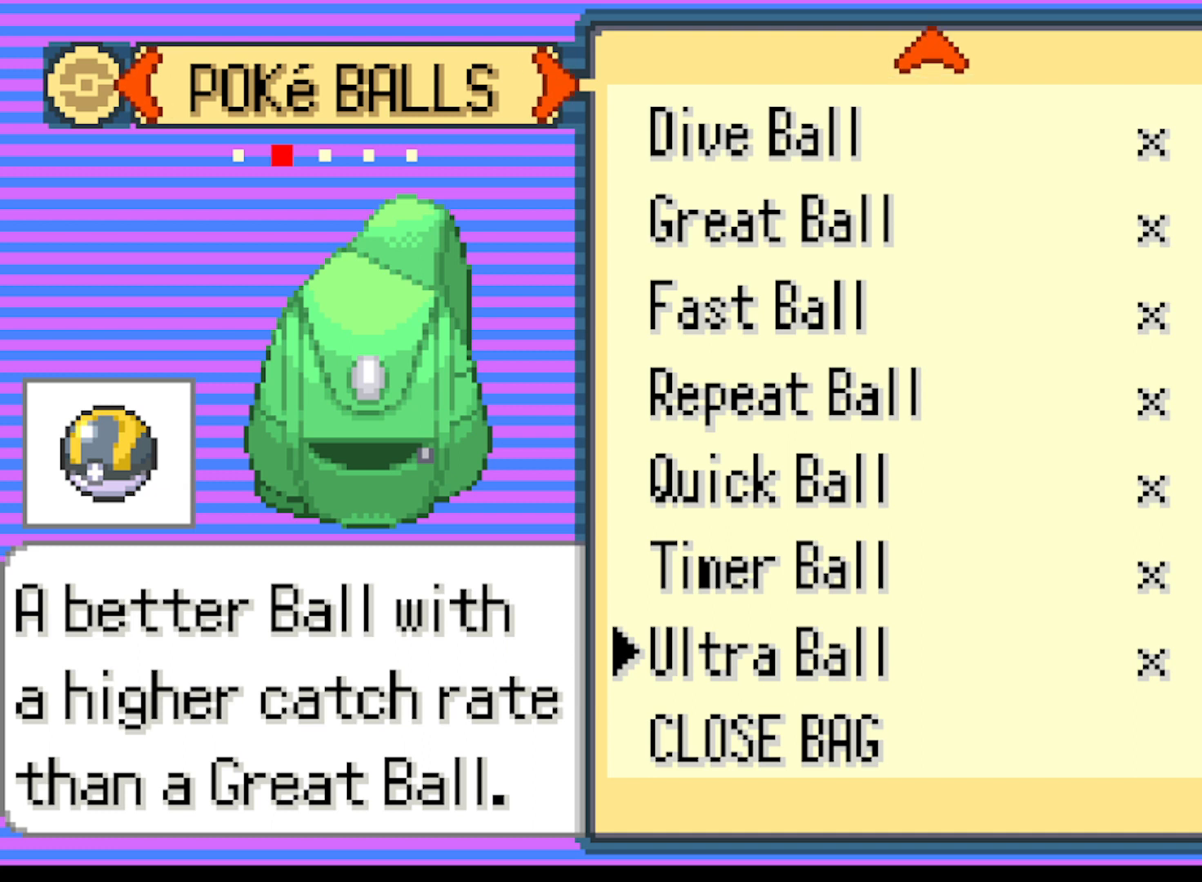
{"buttons": ["DPAD_UP"], "left_stick": "center", "events": [[501, "DPAD_UP", "down"]]}
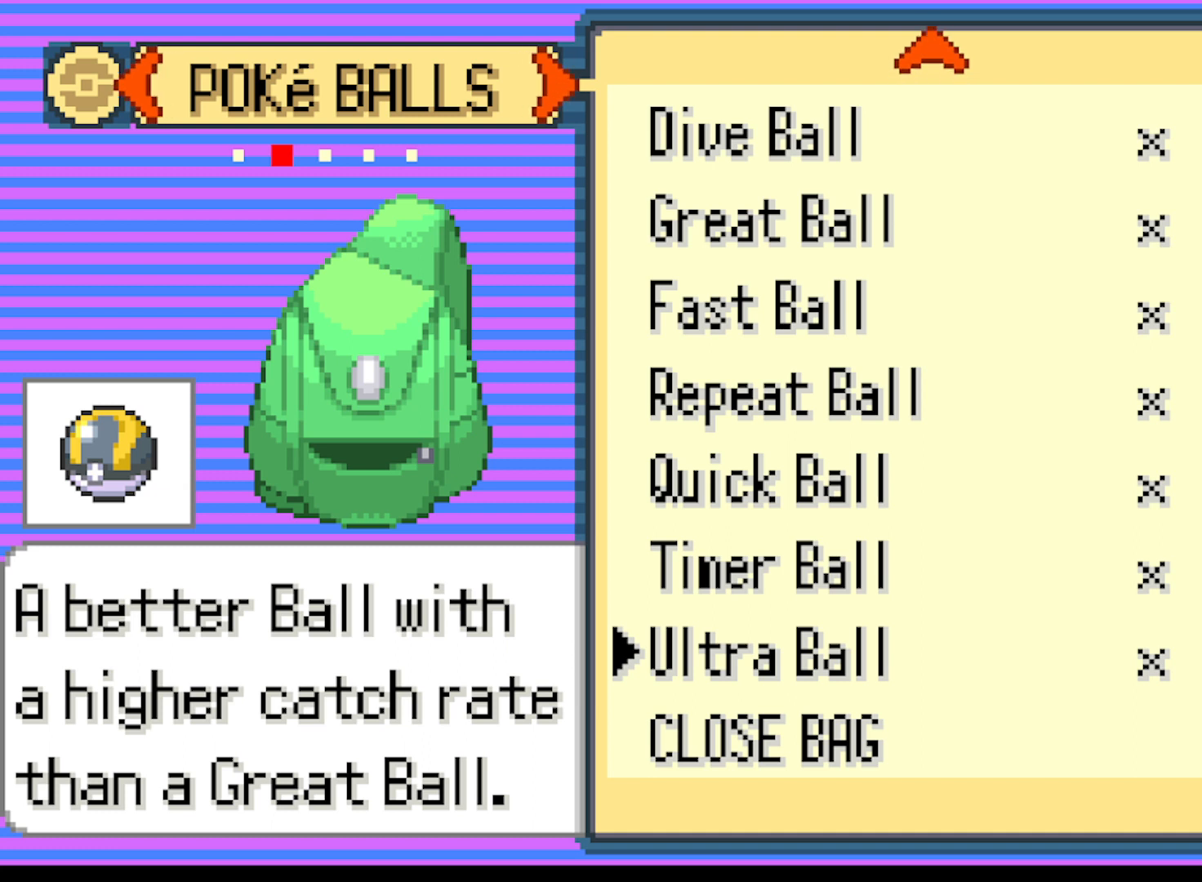
{"buttons": [], "left_stick": "center", "events": [[83, "DPAD_UP", "up"], [167, "DPAD_UP", "down"], [250, "DPAD_UP", "up"], [334, "DPAD_UP", "down"], [459, "DPAD_UP", "up"]]}
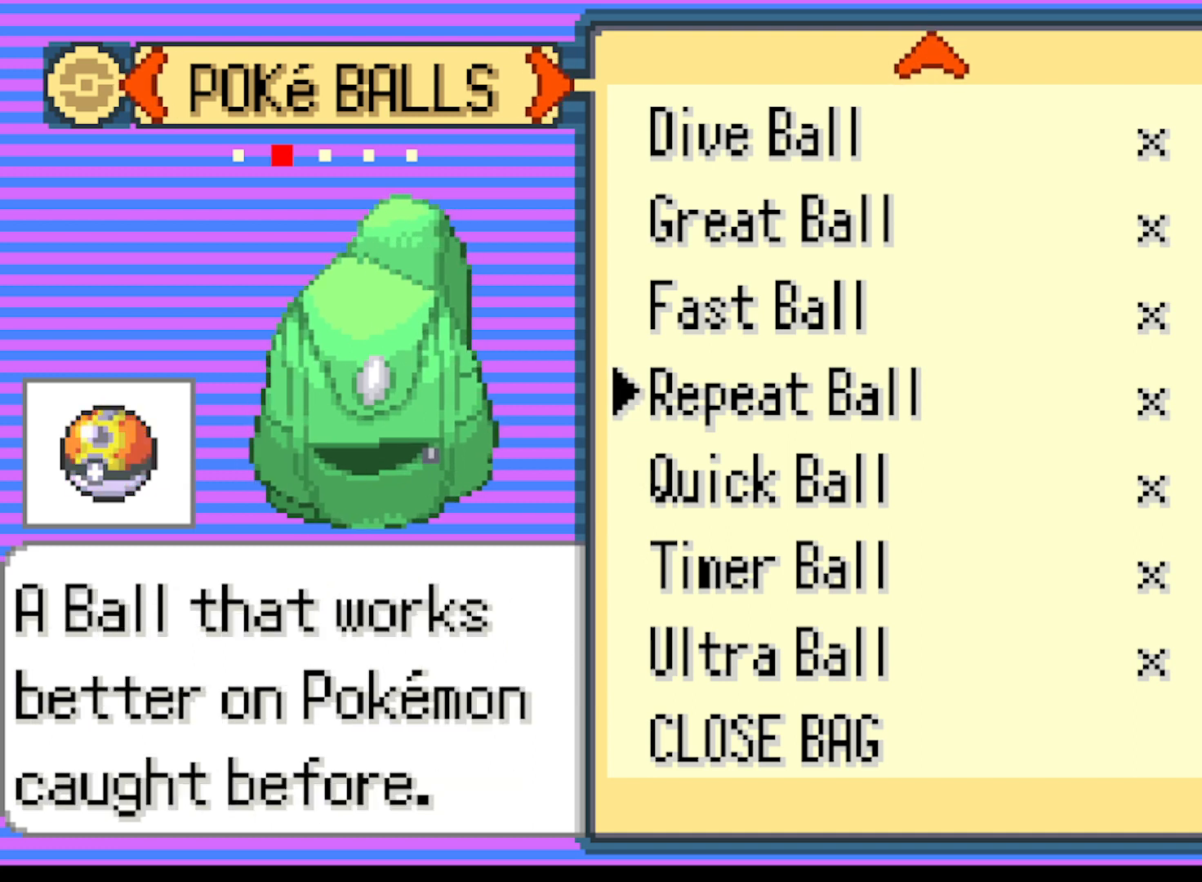
{"buttons": [], "left_stick": "center", "events": [[292, "B", "down"], [376, "B", "up"]]}
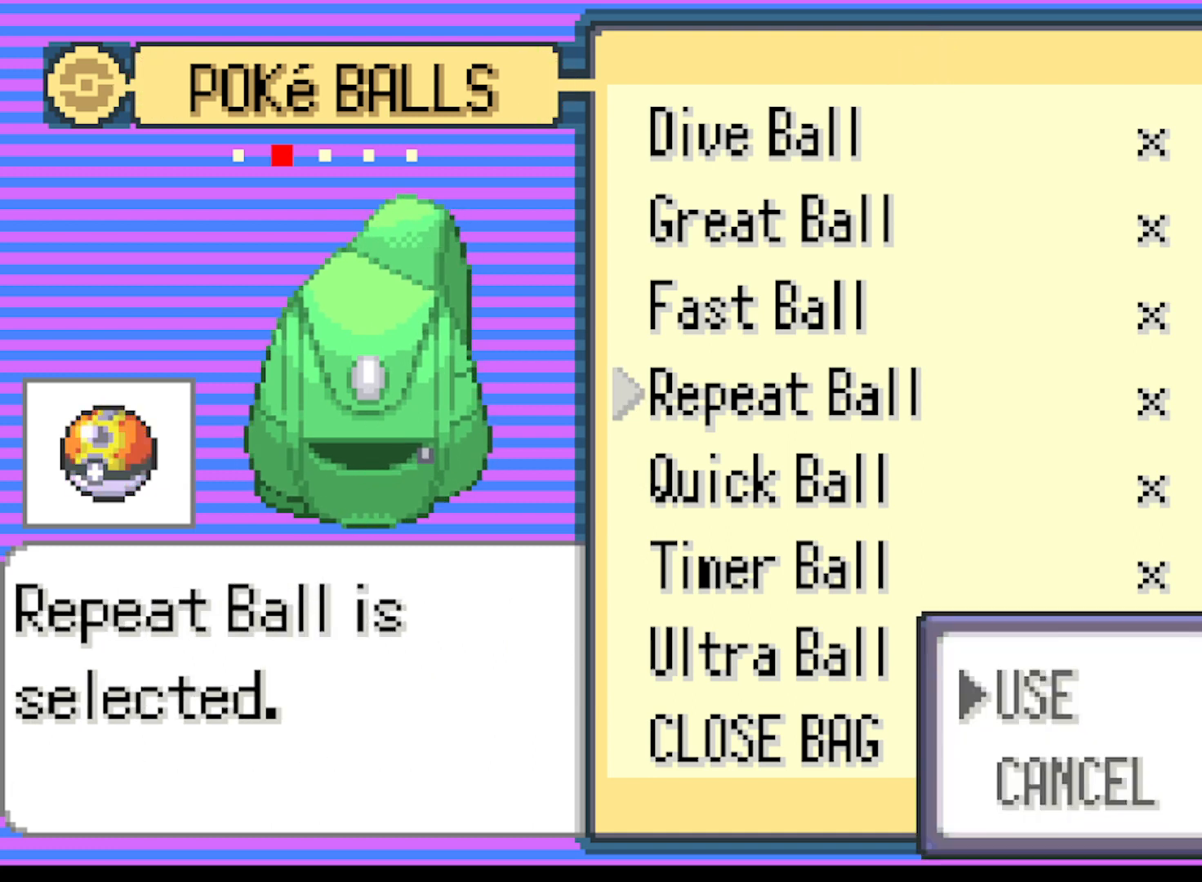
{"buttons": [], "left_stick": "center", "events": [[292, "B", "down"], [417, "B", "up"]]}
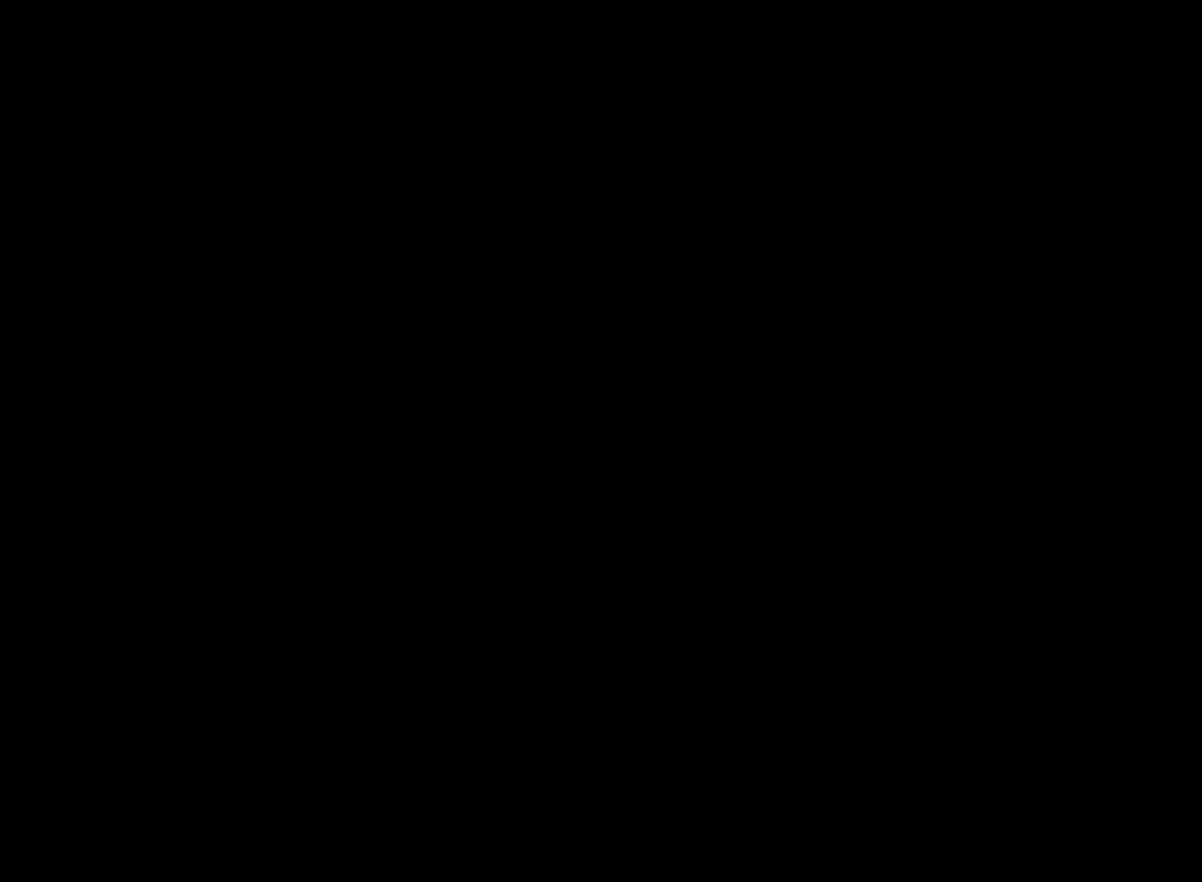
{"buttons": [], "left_stick": "center", "events": []}
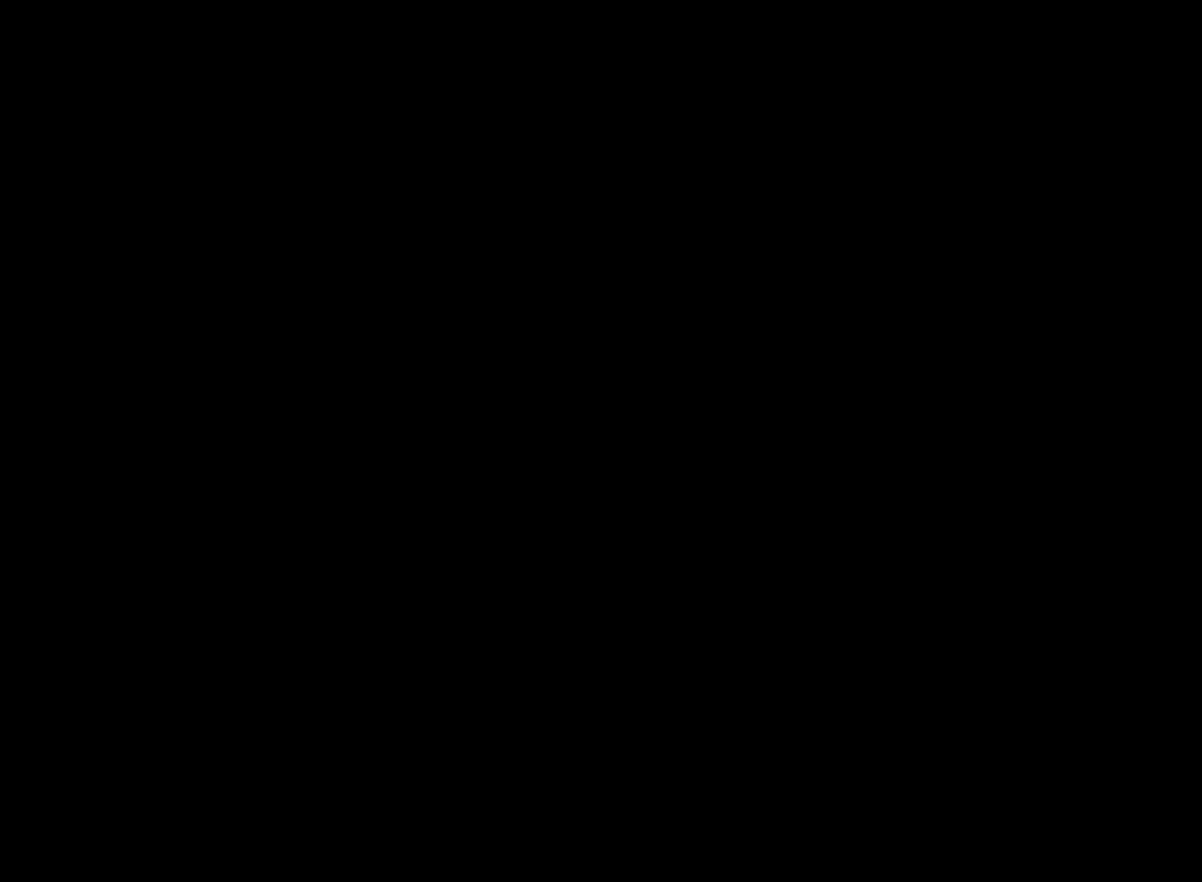
{"buttons": [], "left_stick": "center", "events": []}
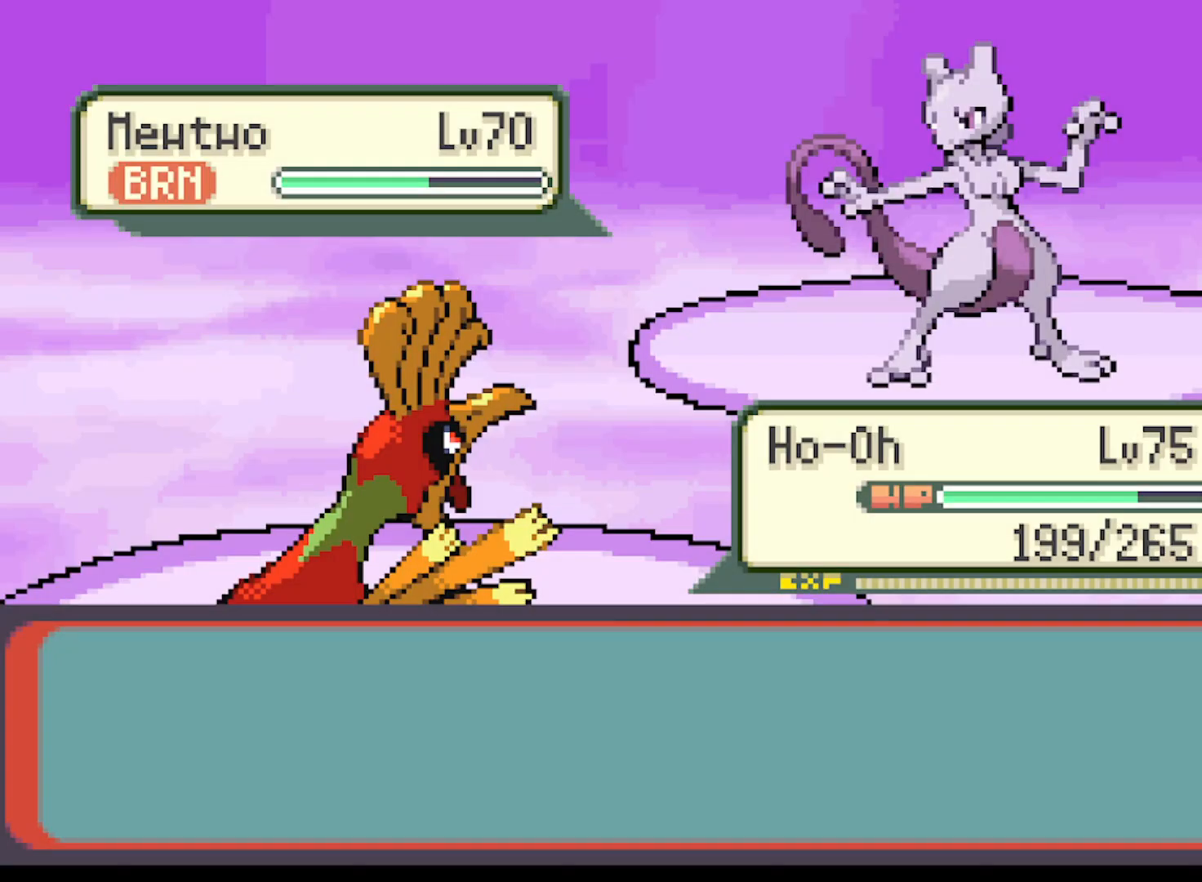
{"buttons": [], "left_stick": "center", "events": [[292, "B", "down"], [459, "B", "up"]]}
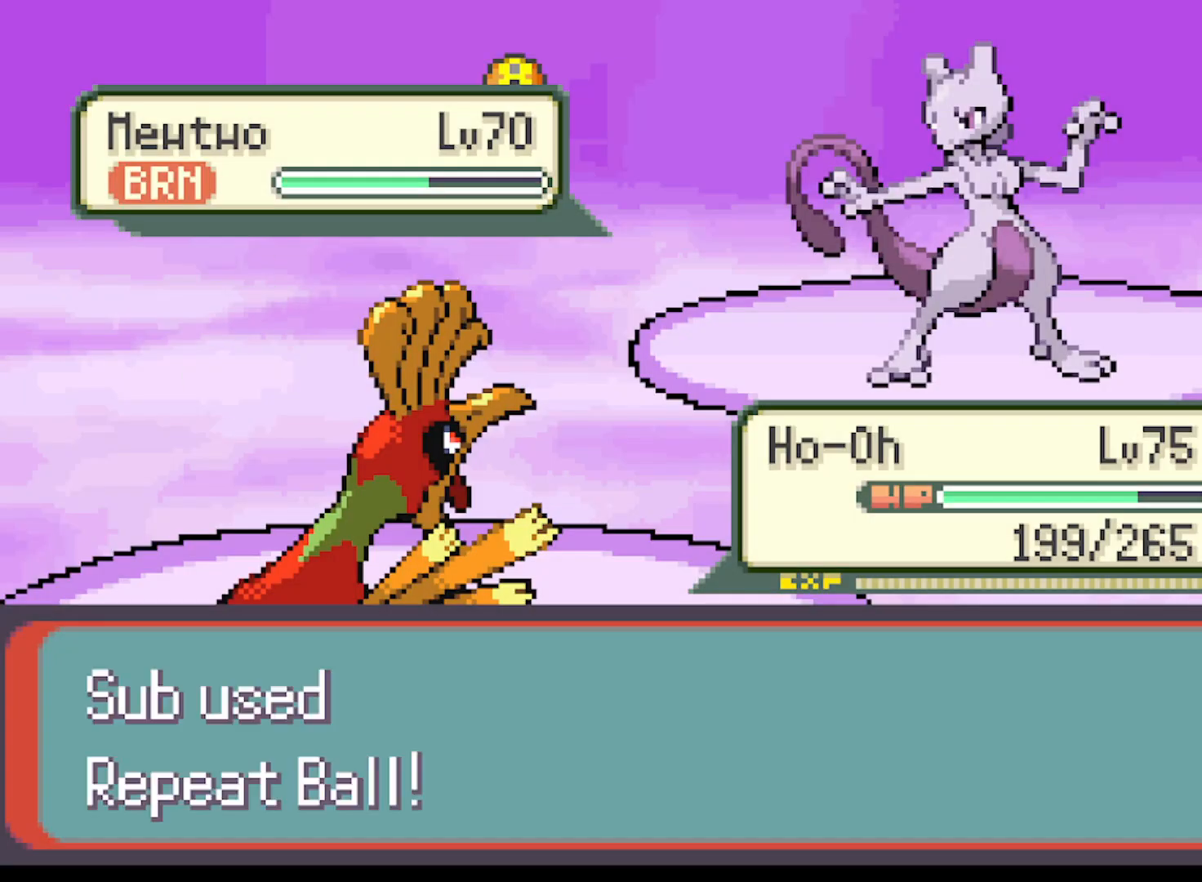
{"buttons": ["B"], "left_stick": "center", "events": [[167, "B", "down"], [292, "B", "up"], [500, "B", "down"]]}
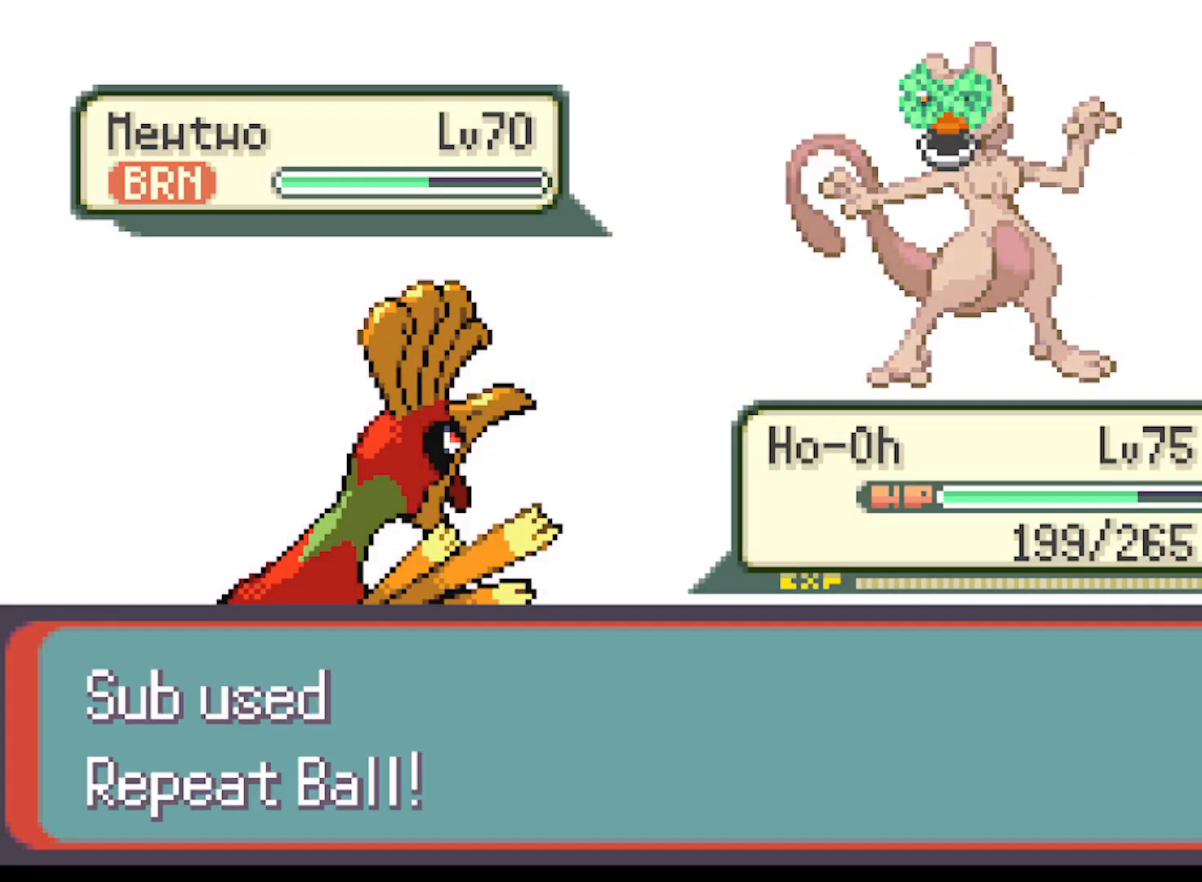
{"buttons": [], "left_stick": "center", "events": [[126, "B", "up"]]}
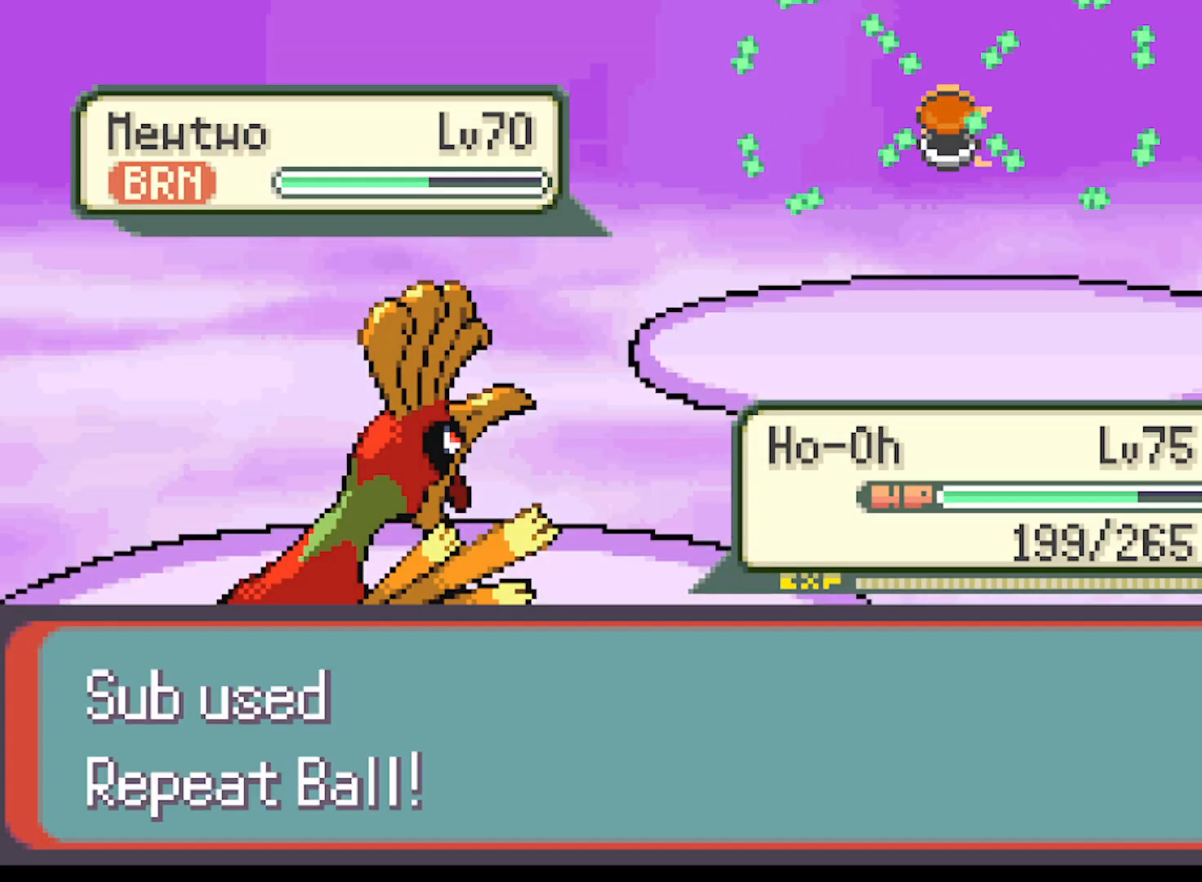
{"buttons": ["B"], "left_stick": "center", "events": [[83, "B", "down"], [250, "B", "up"], [459, "B", "down"]]}